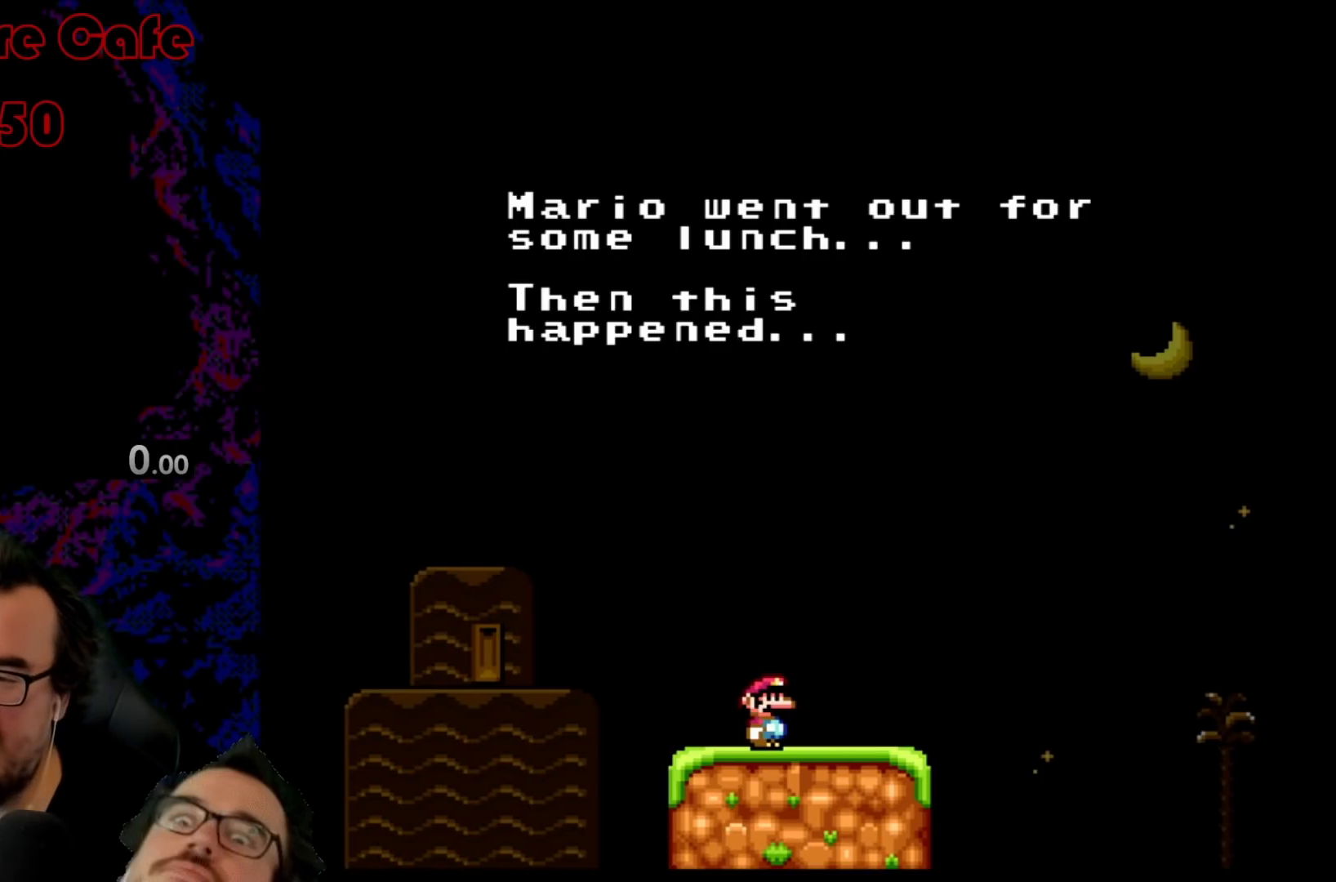
Gameplay with a controller (Nintendo layout); each line is a JSON object with the inputs held at the frame after it. "events" lists button and stick changes between this image and that frame as [ms after this image, input, new state], when the widget could be followed in between. Not read: L3 R3.
{"buttons": [], "events": [[17, "A", "up"], [117, "B", "down"], [300, "B", "up"], [333, "A", "down"], [483, "A", "up"]]}
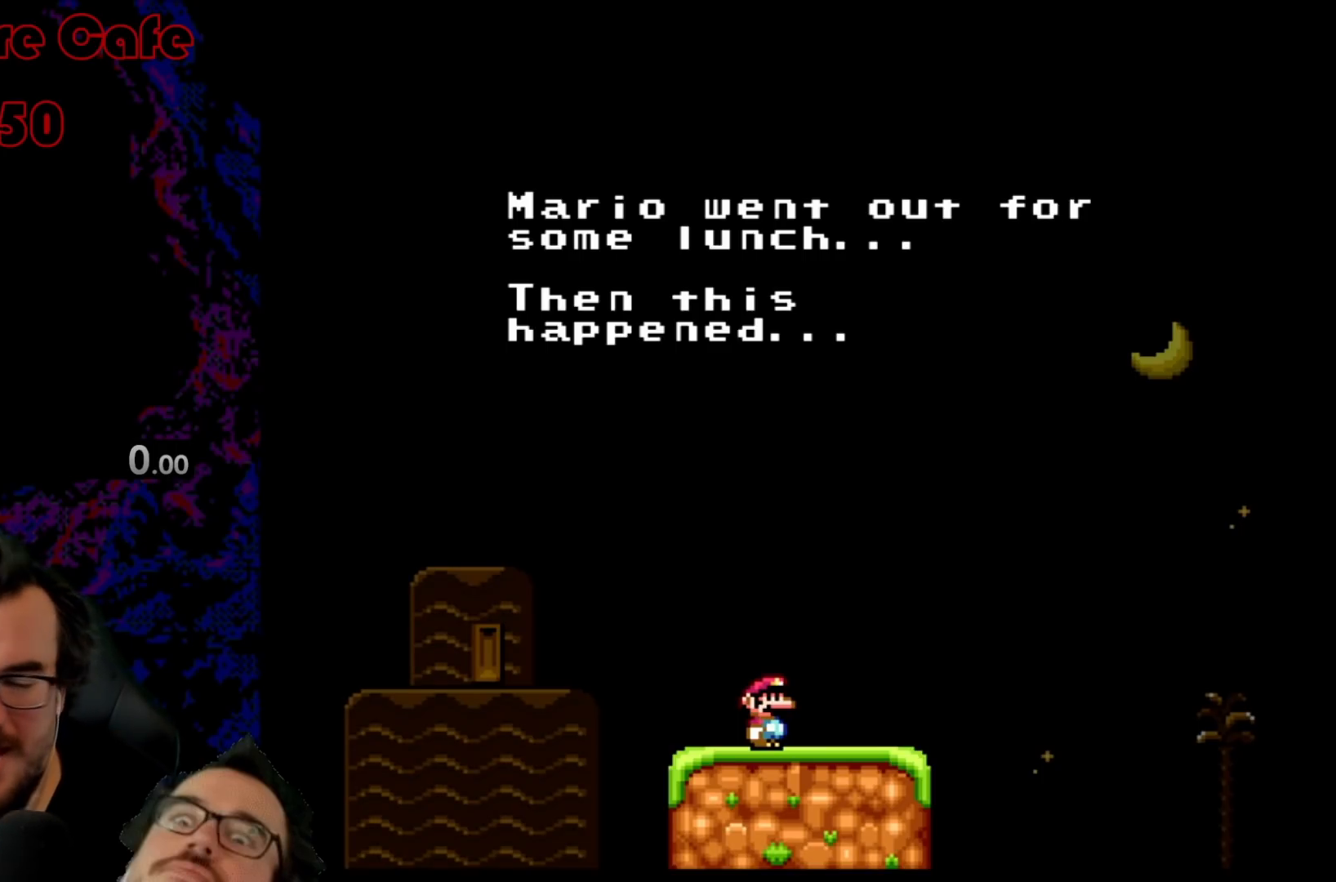
{"buttons": [], "events": [[100, "B", "down"], [250, "B", "up"], [267, "A", "down"], [417, "A", "up"]]}
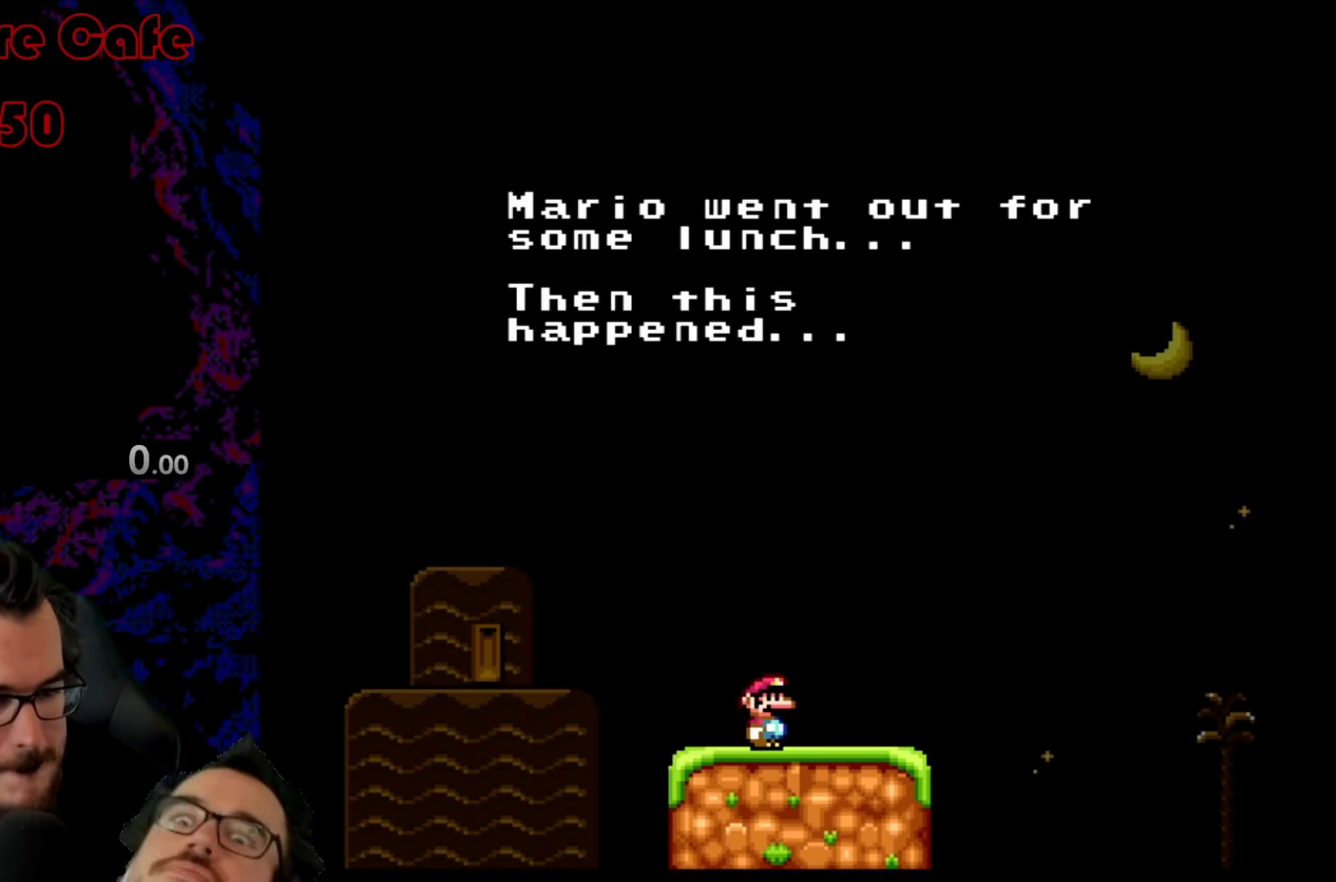
{"buttons": [], "events": [[50, "B", "down"], [200, "B", "up"], [283, "A", "down"], [417, "A", "up"]]}
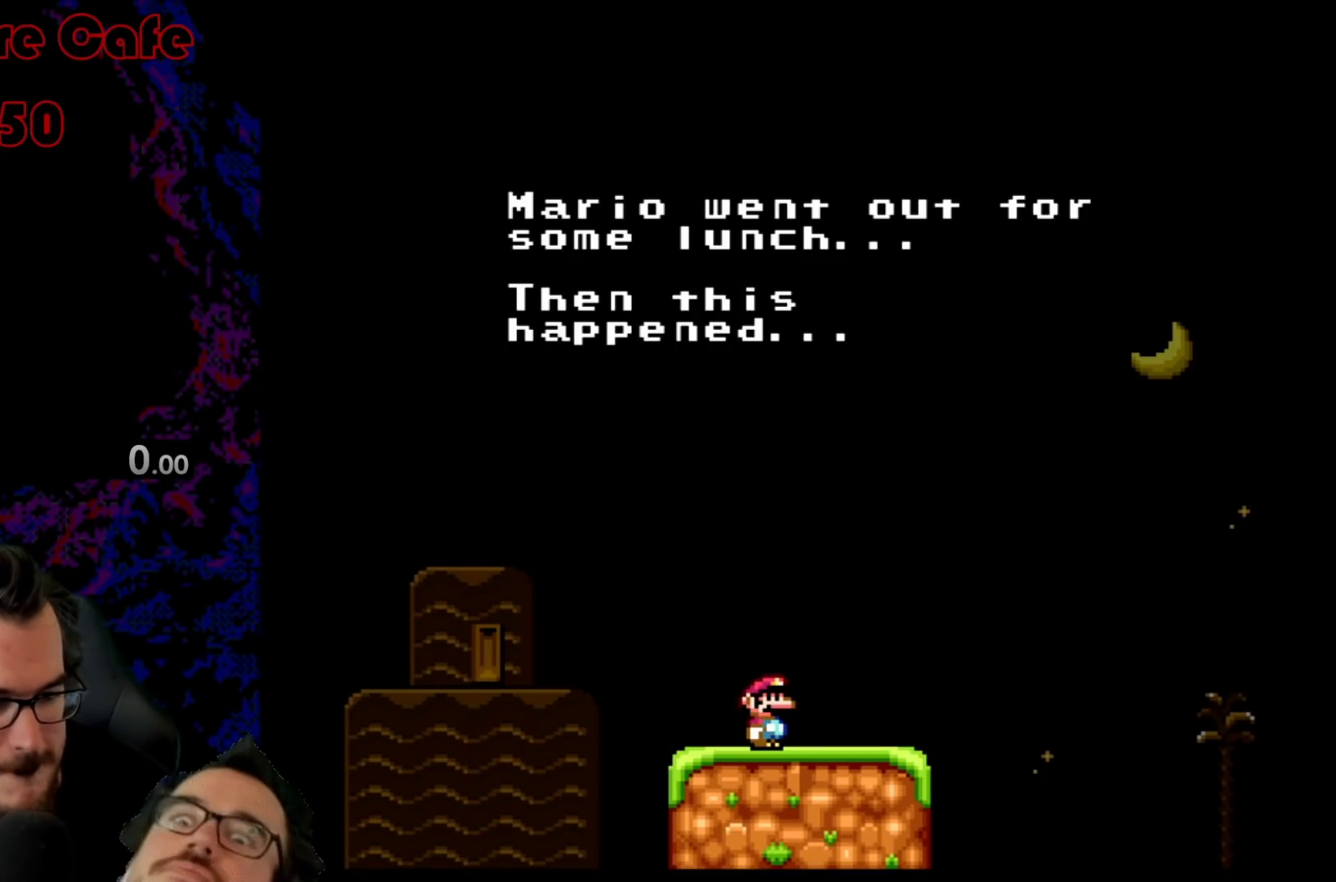
{"buttons": [], "events": [[17, "B", "down"], [133, "B", "up"], [267, "B", "down"], [317, "B", "up"], [333, "A", "down"], [483, "A", "up"]]}
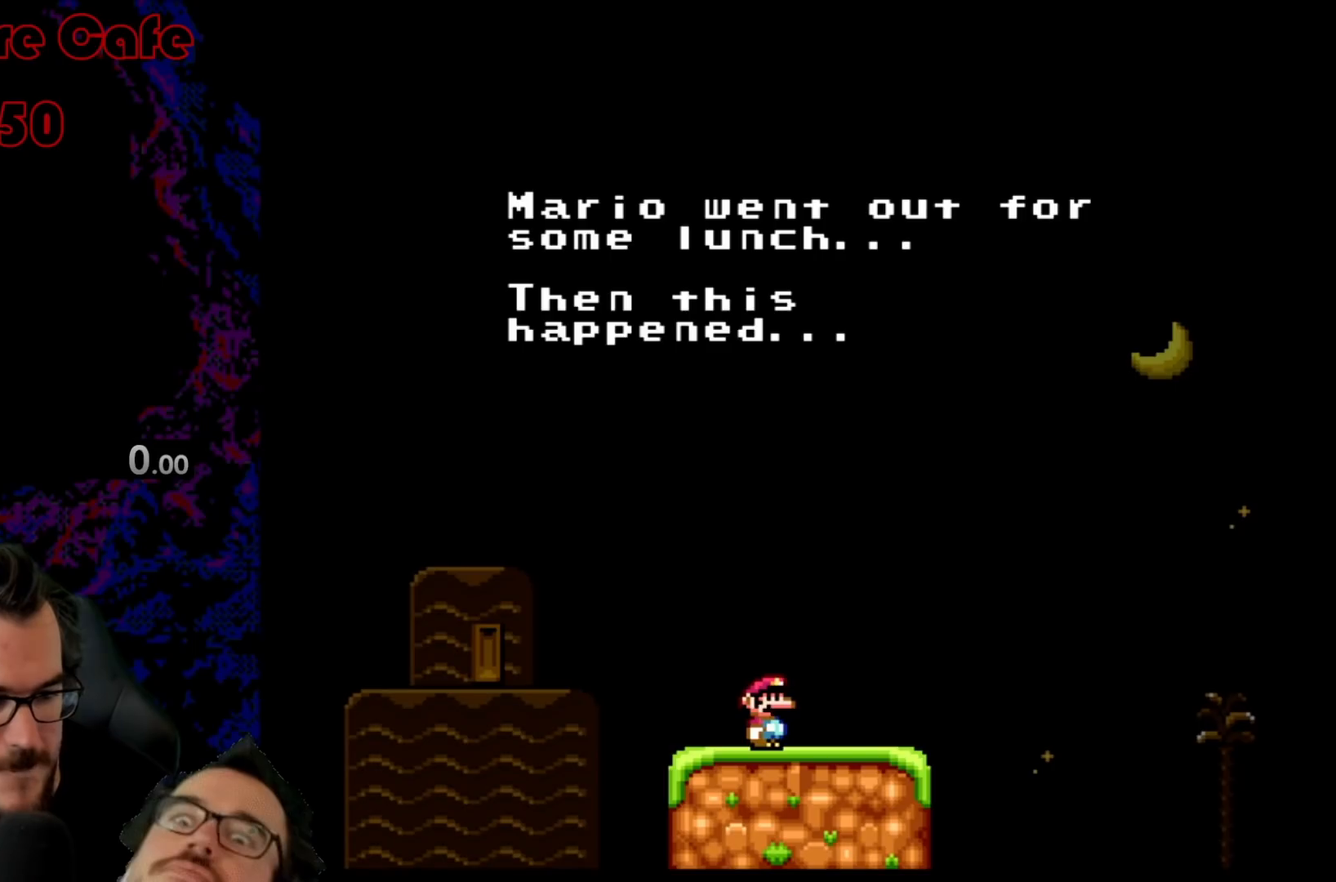
{"buttons": [], "events": [[83, "B", "down"], [217, "B", "up"], [233, "A", "down"], [383, "A", "up"]]}
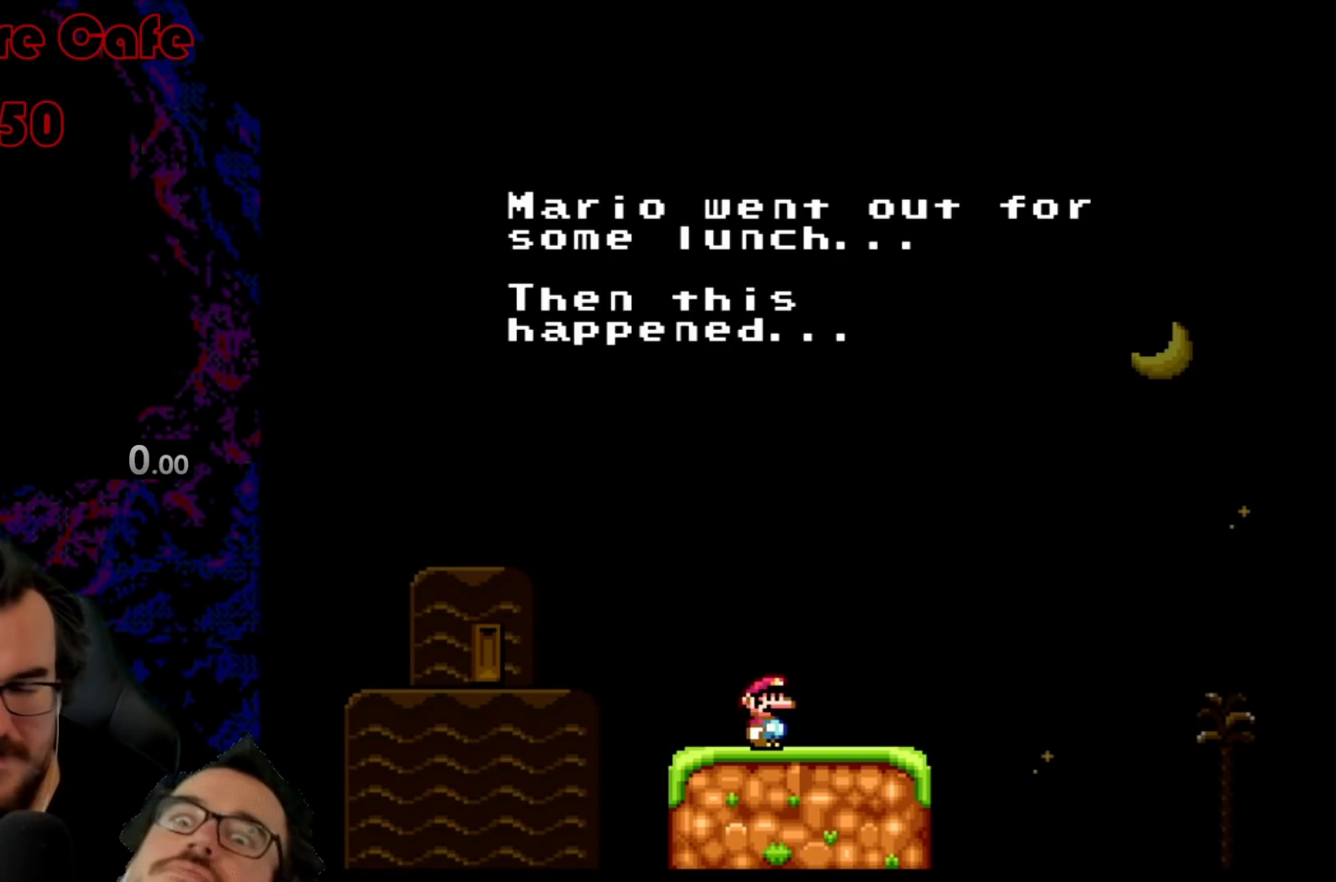
{"buttons": ["B"], "events": [[17, "B", "down"], [133, "A", "down"], [133, "B", "up"], [317, "A", "up"], [400, "B", "down"]]}
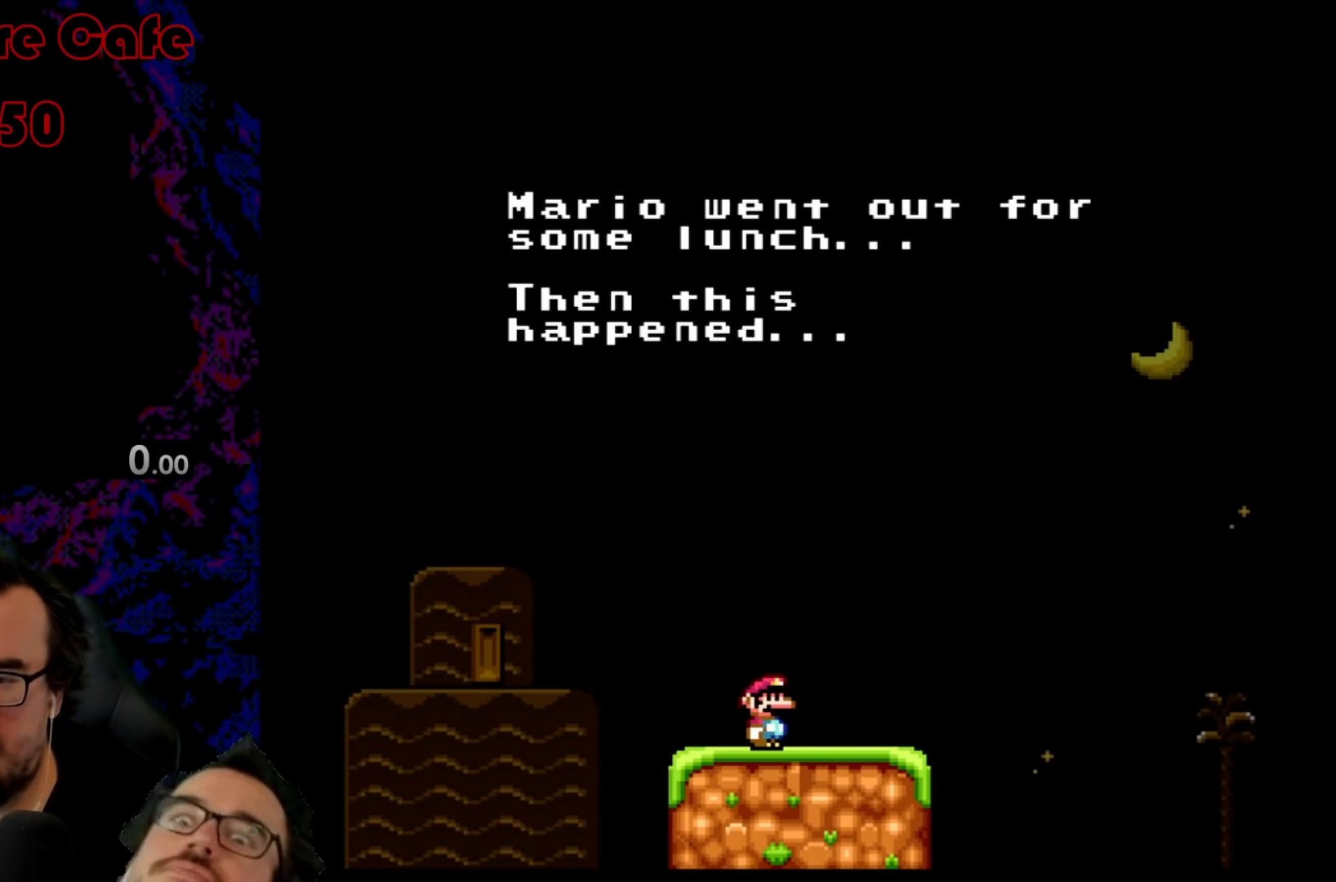
{"buttons": [], "events": [[50, "B", "up"], [233, "B", "down"], [400, "B", "up"]]}
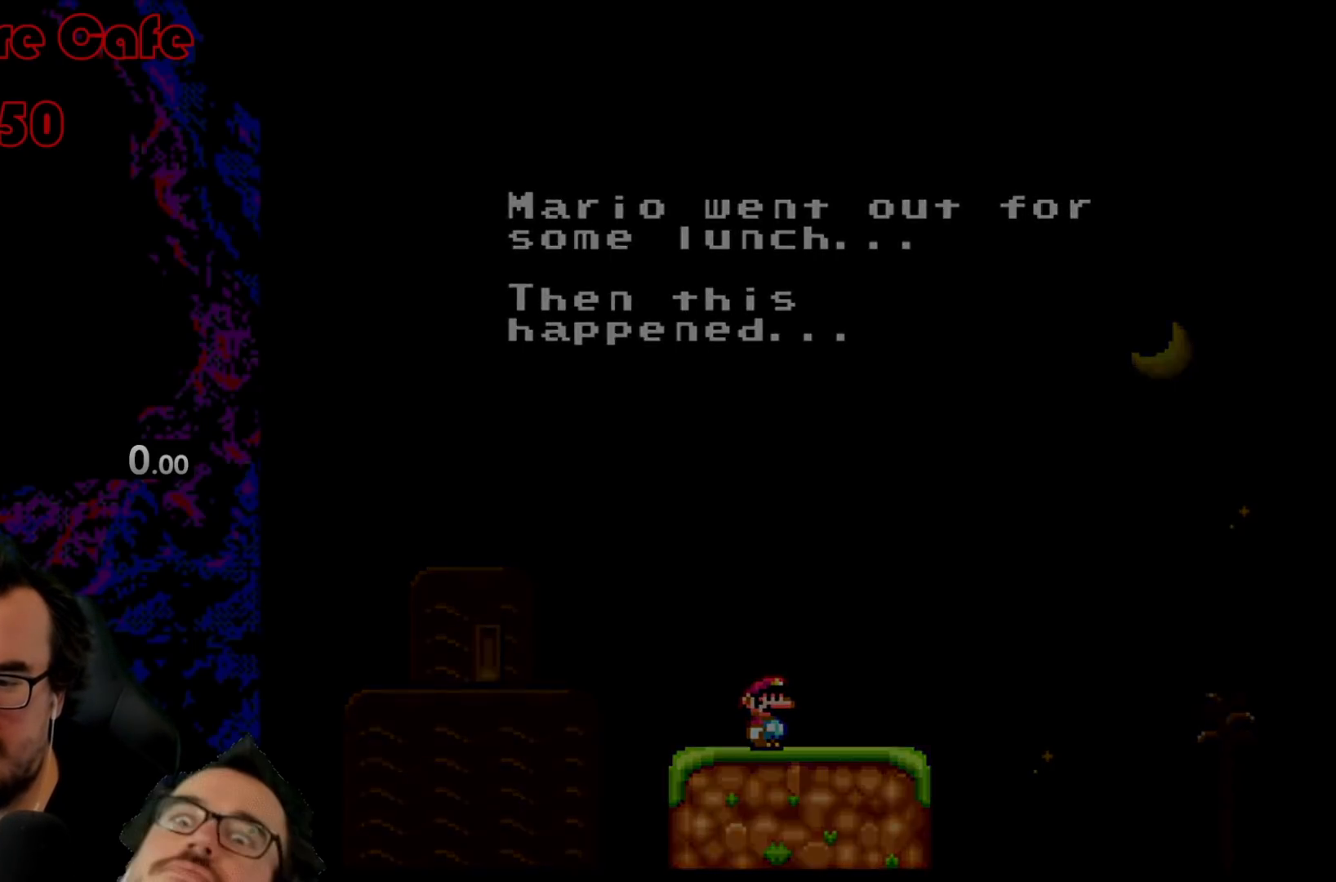
{"buttons": [], "events": []}
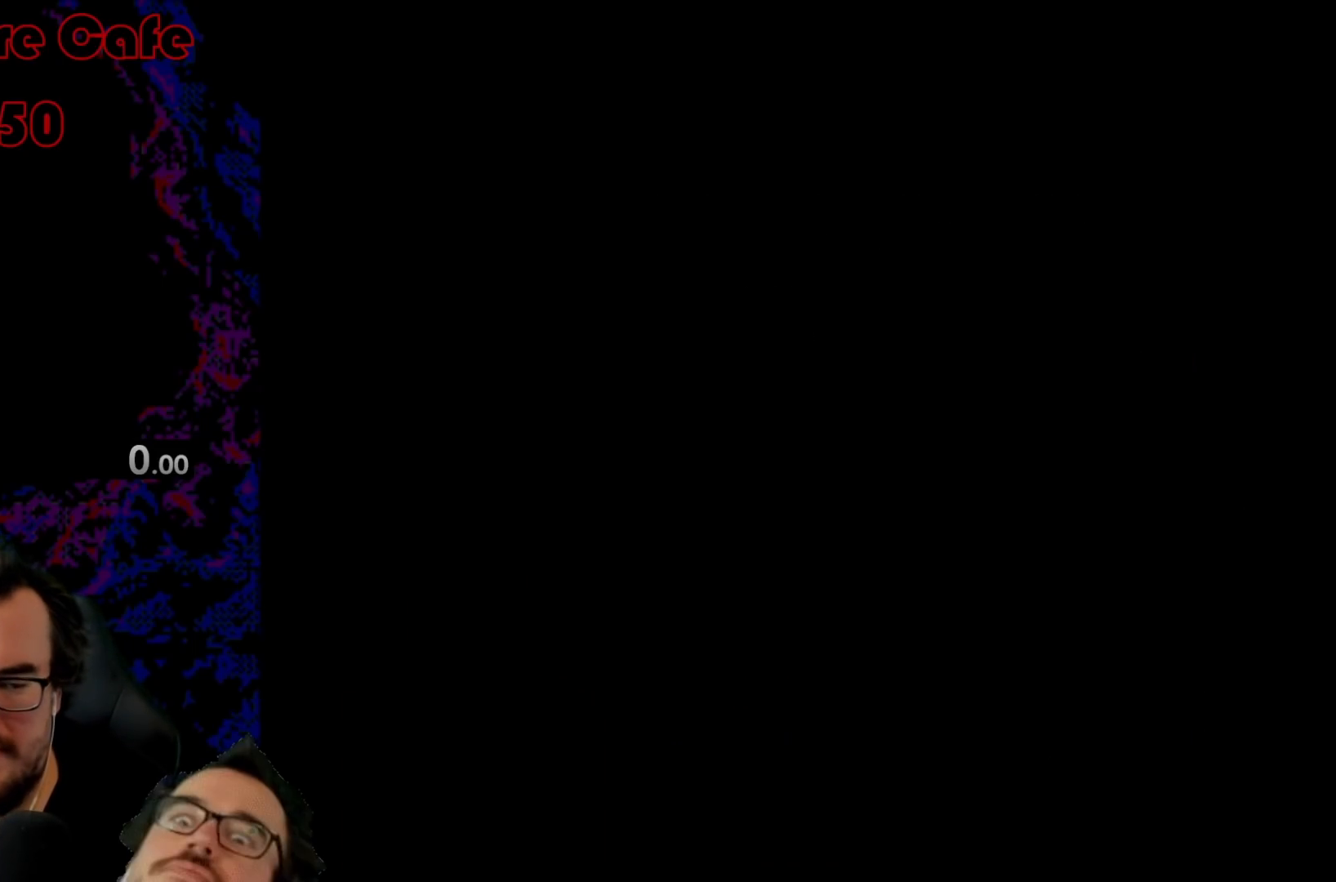
{"buttons": [], "events": []}
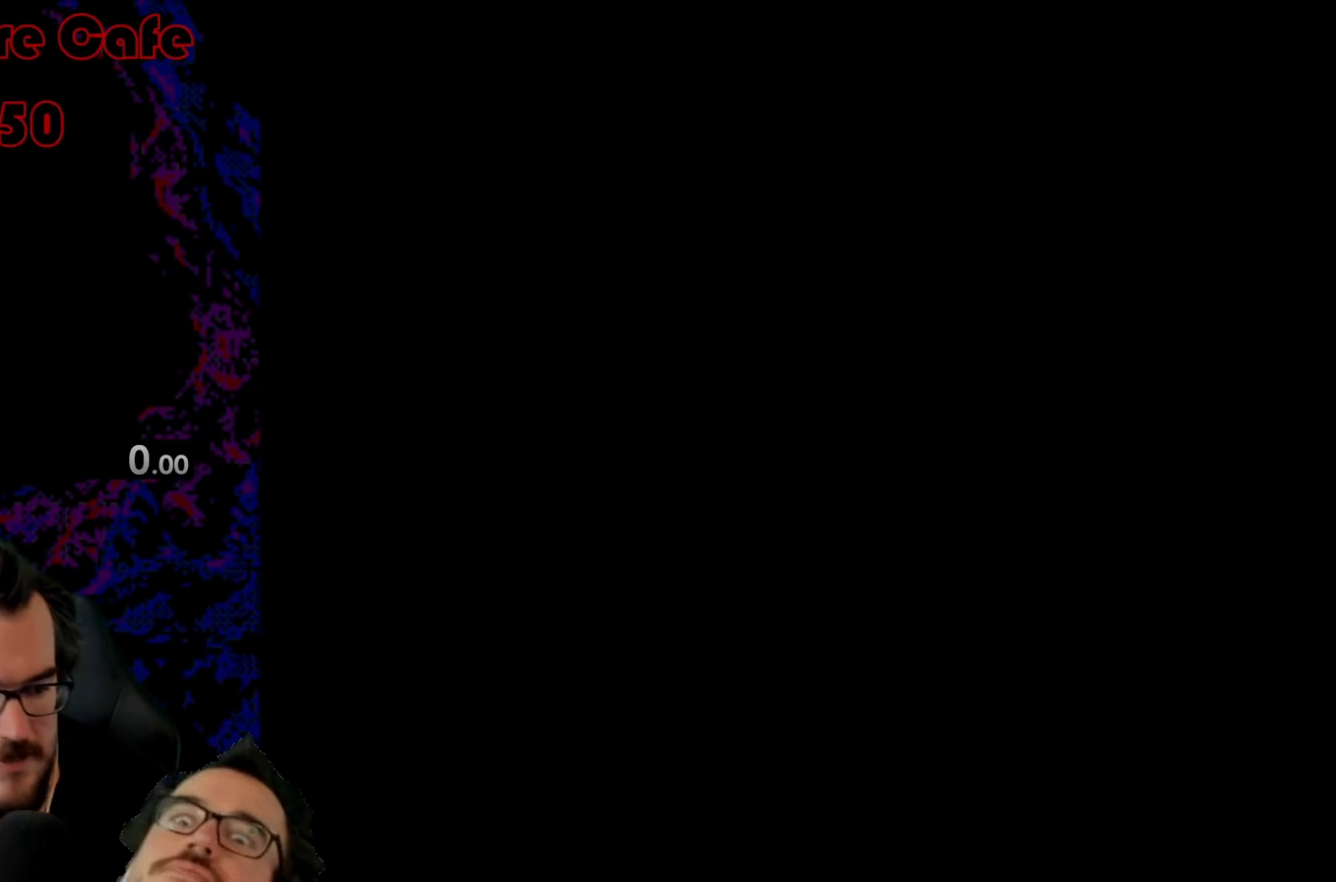
{"buttons": [], "events": []}
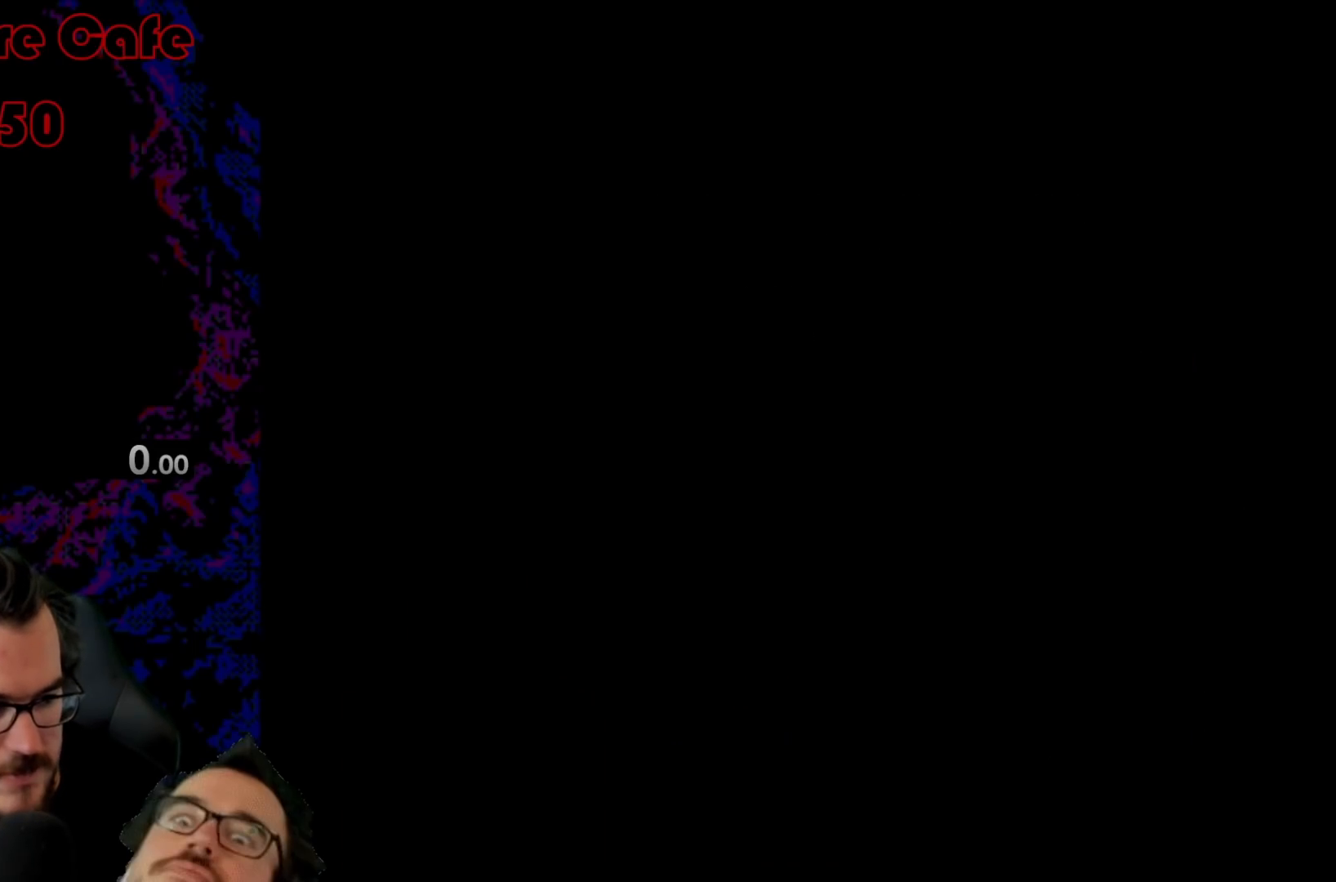
{"buttons": [], "events": []}
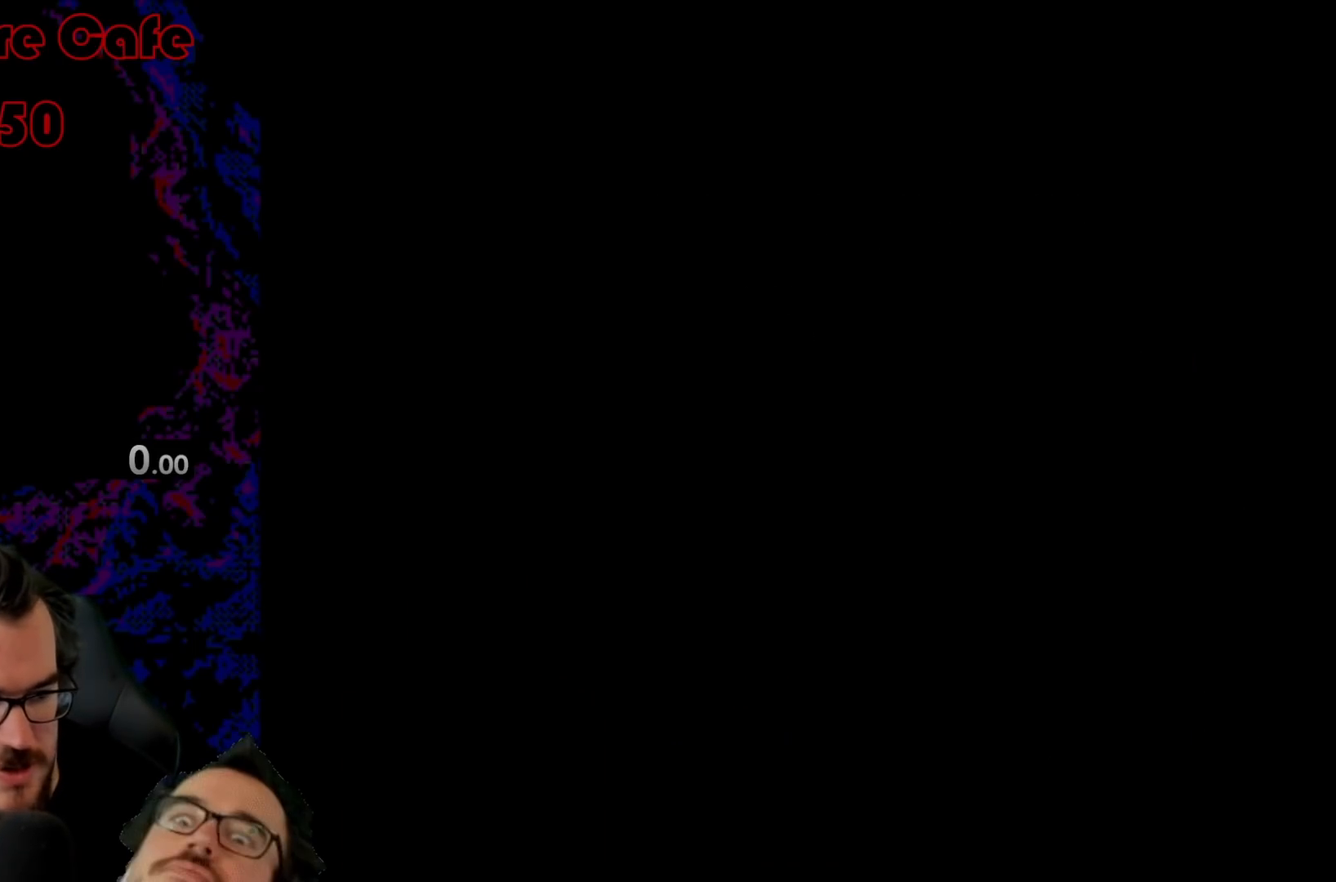
{"buttons": [], "events": []}
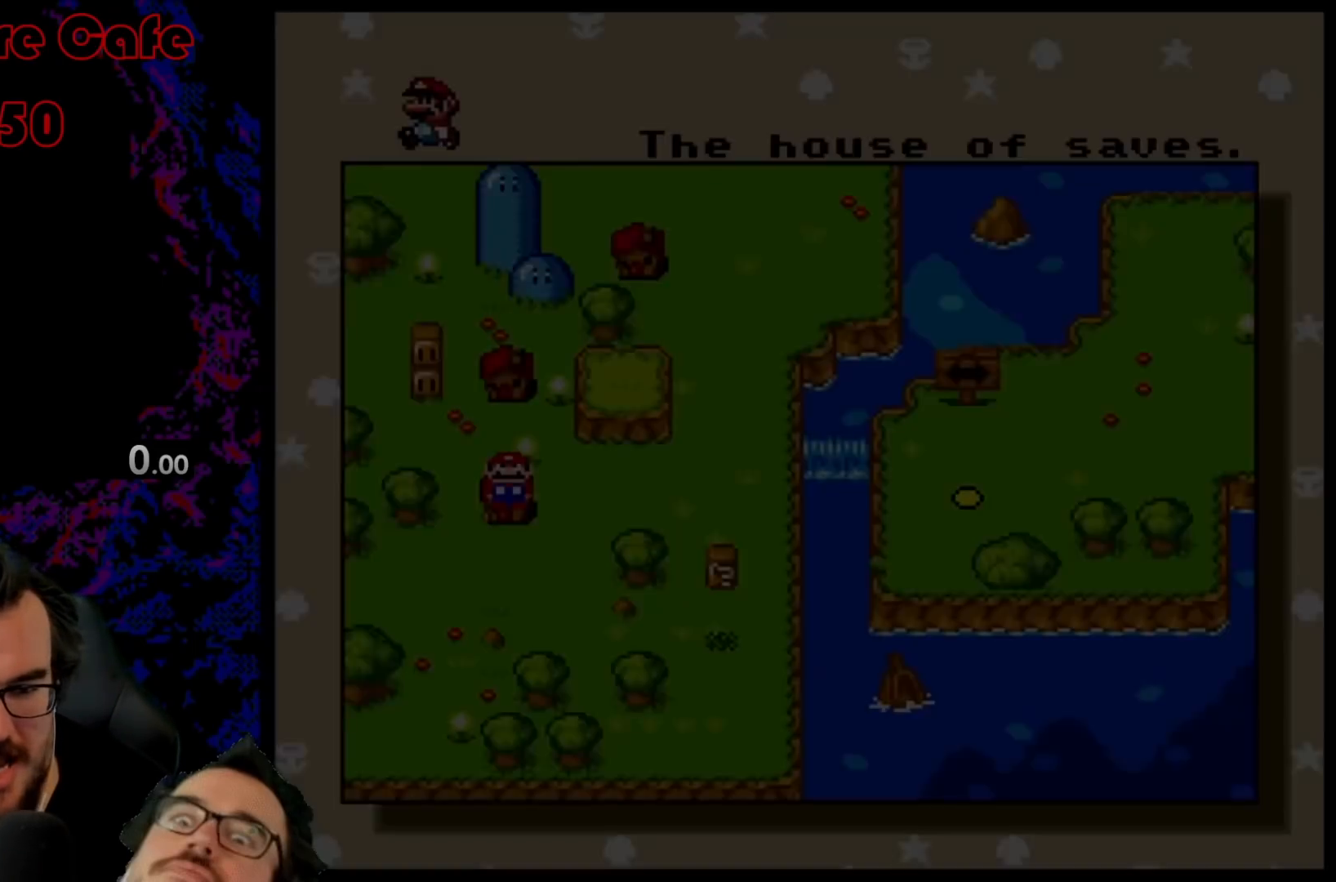
{"buttons": [], "events": []}
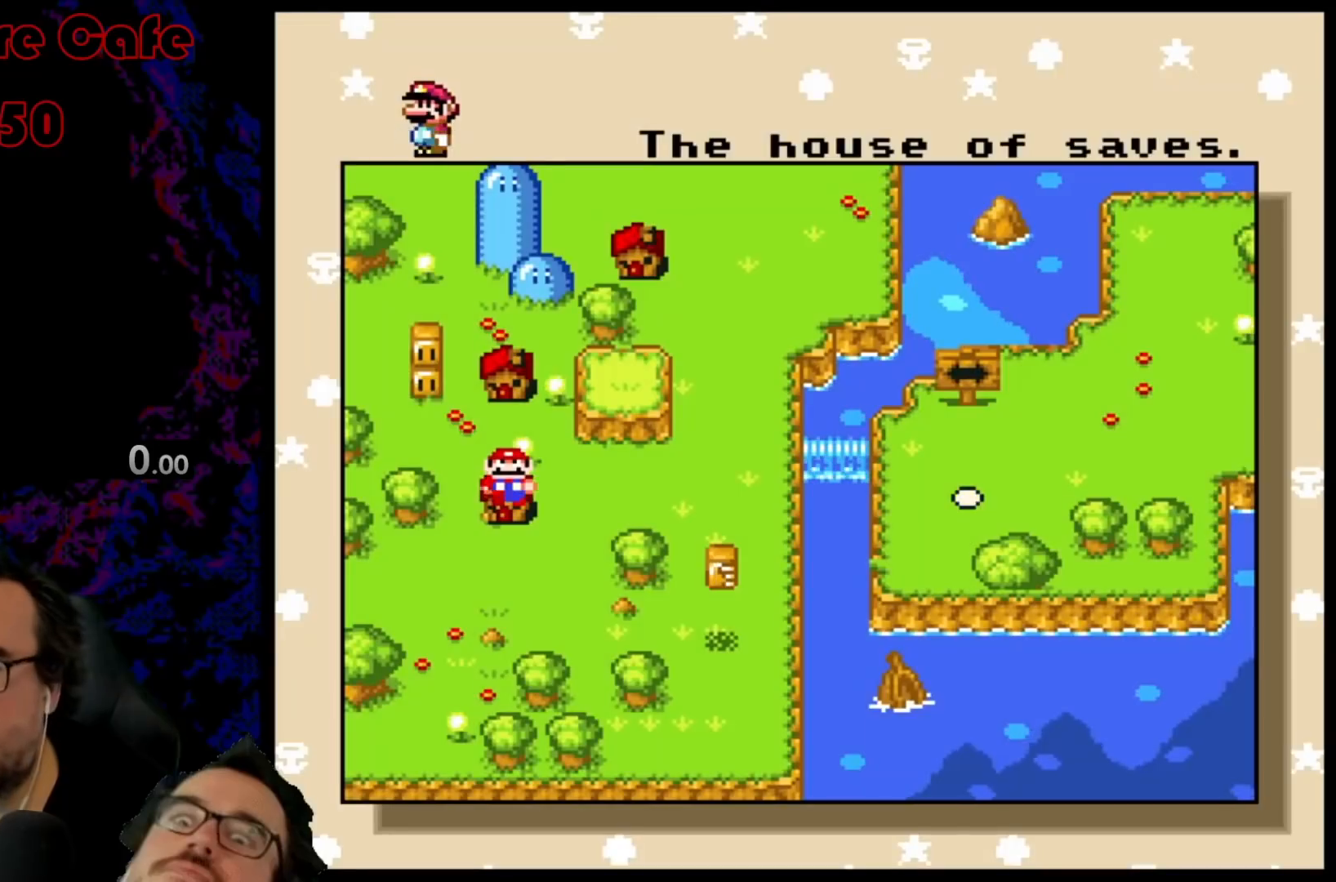
{"buttons": [], "events": []}
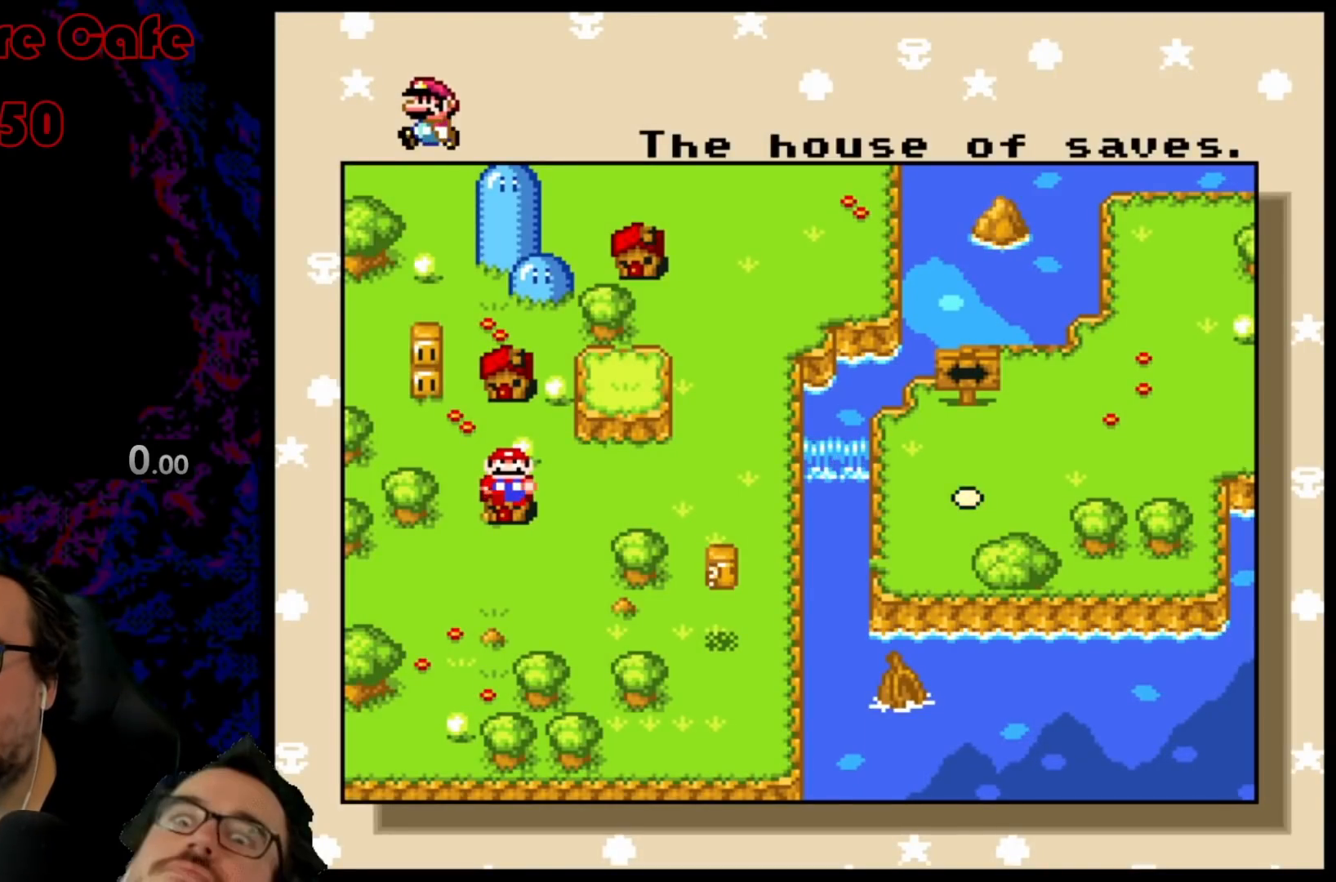
{"buttons": ["DPAD_DOWN"], "events": [[33, "DPAD_UP", "down"], [267, "DPAD_UP", "up"], [483, "DPAD_DOWN", "down"]]}
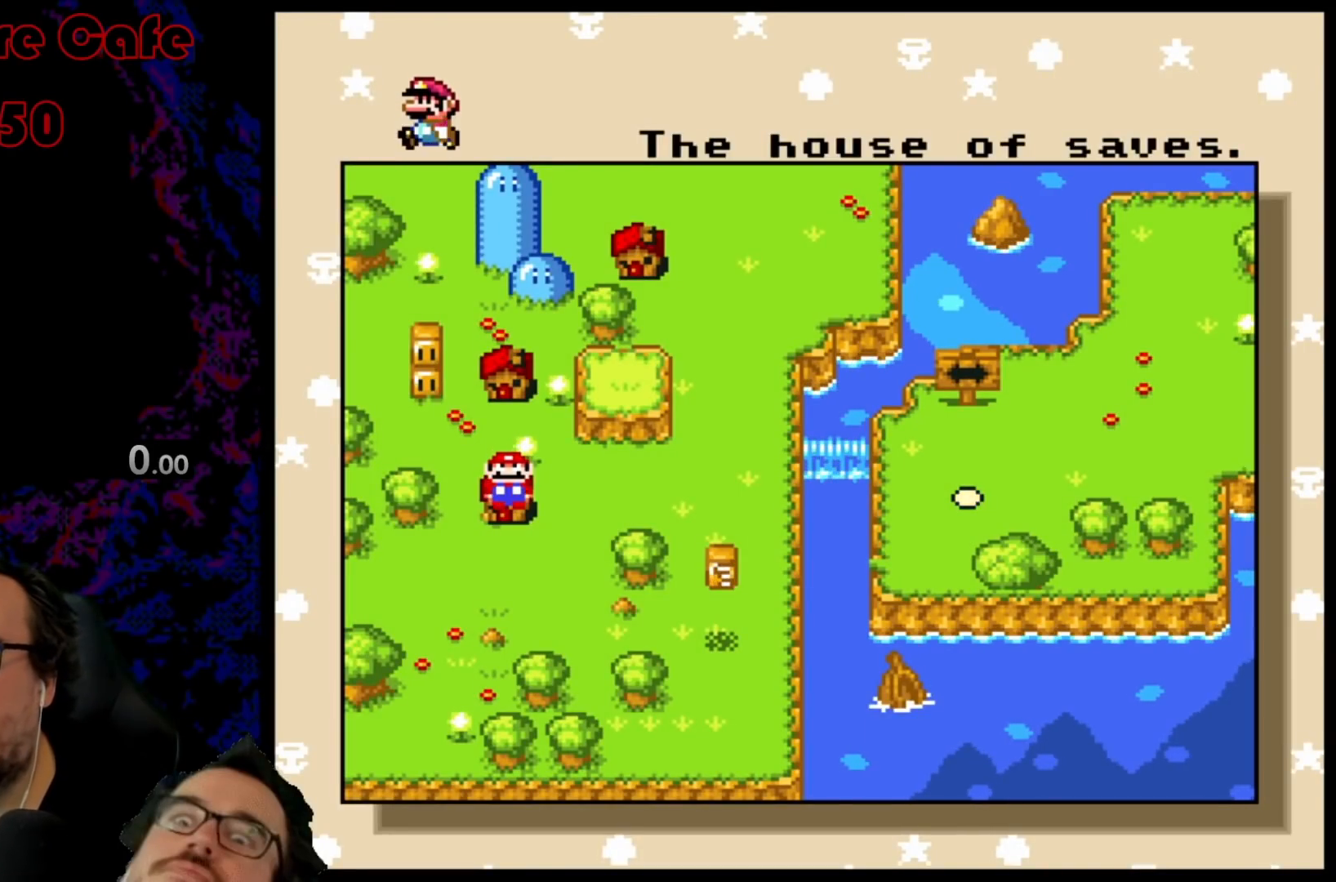
{"buttons": [], "events": [[167, "DPAD_DOWN", "up"], [283, "DPAD_LEFT", "down"], [433, "DPAD_LEFT", "up"]]}
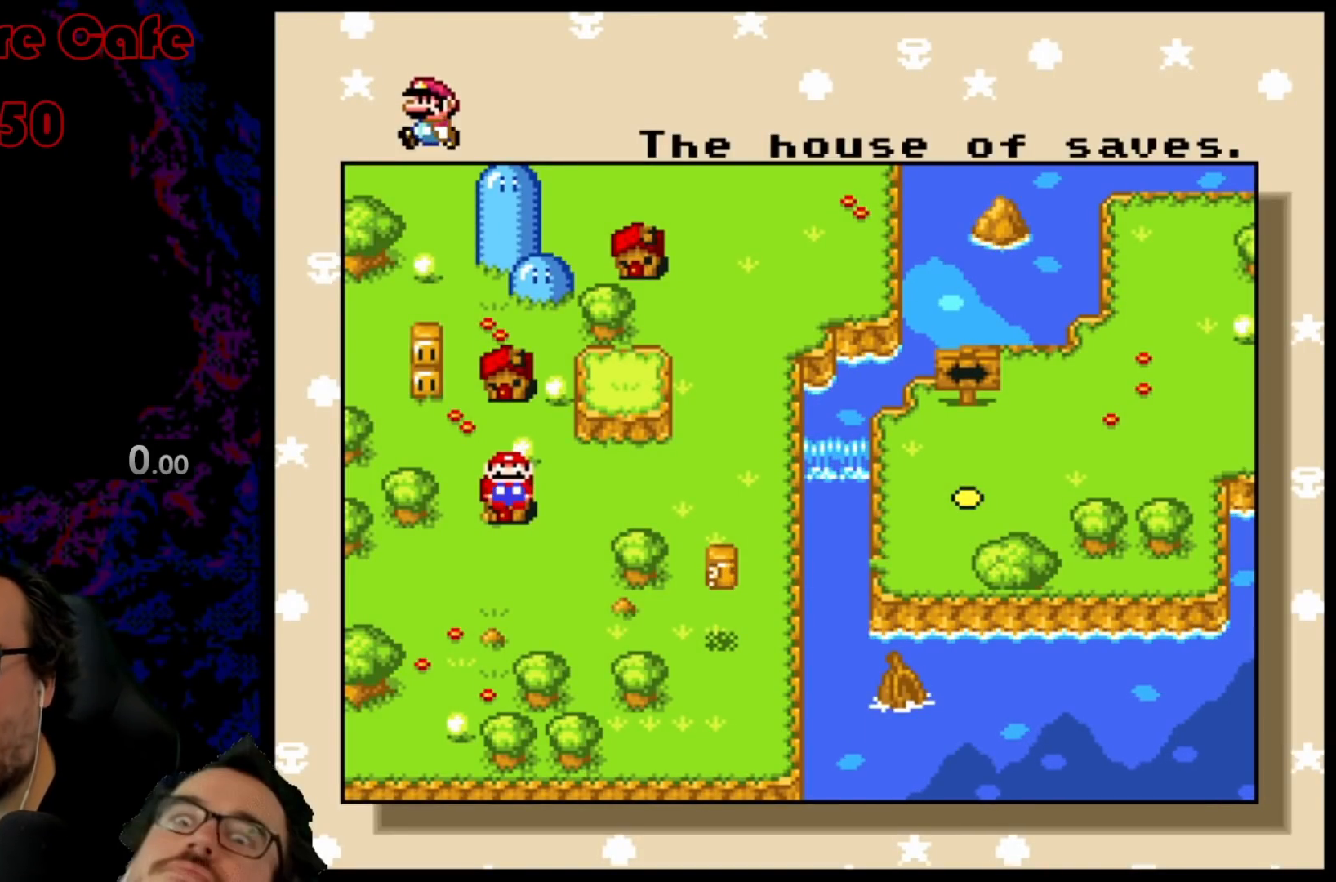
{"buttons": [], "events": [[133, "DPAD_RIGHT", "down"], [350, "DPAD_RIGHT", "up"]]}
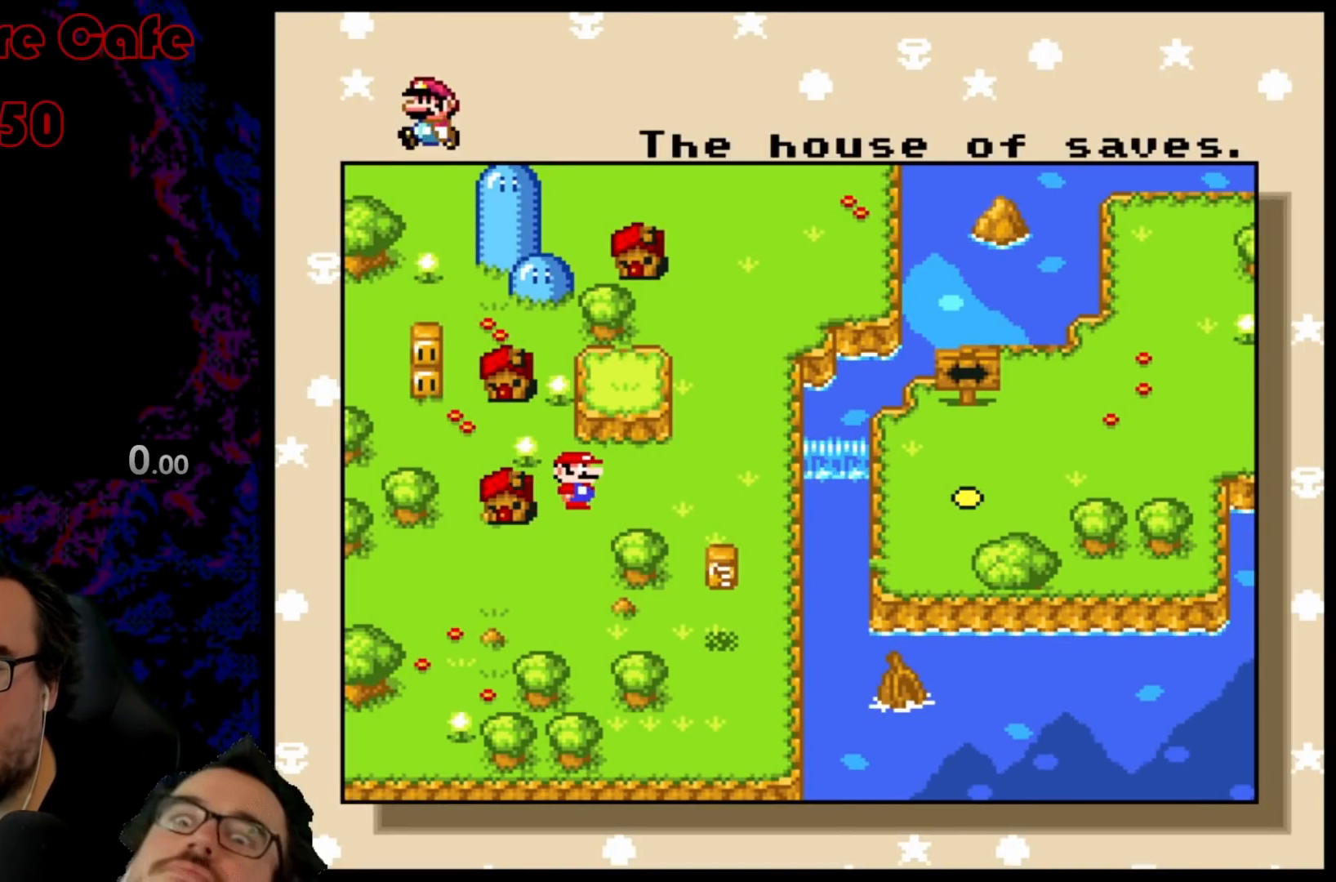
{"buttons": [], "events": []}
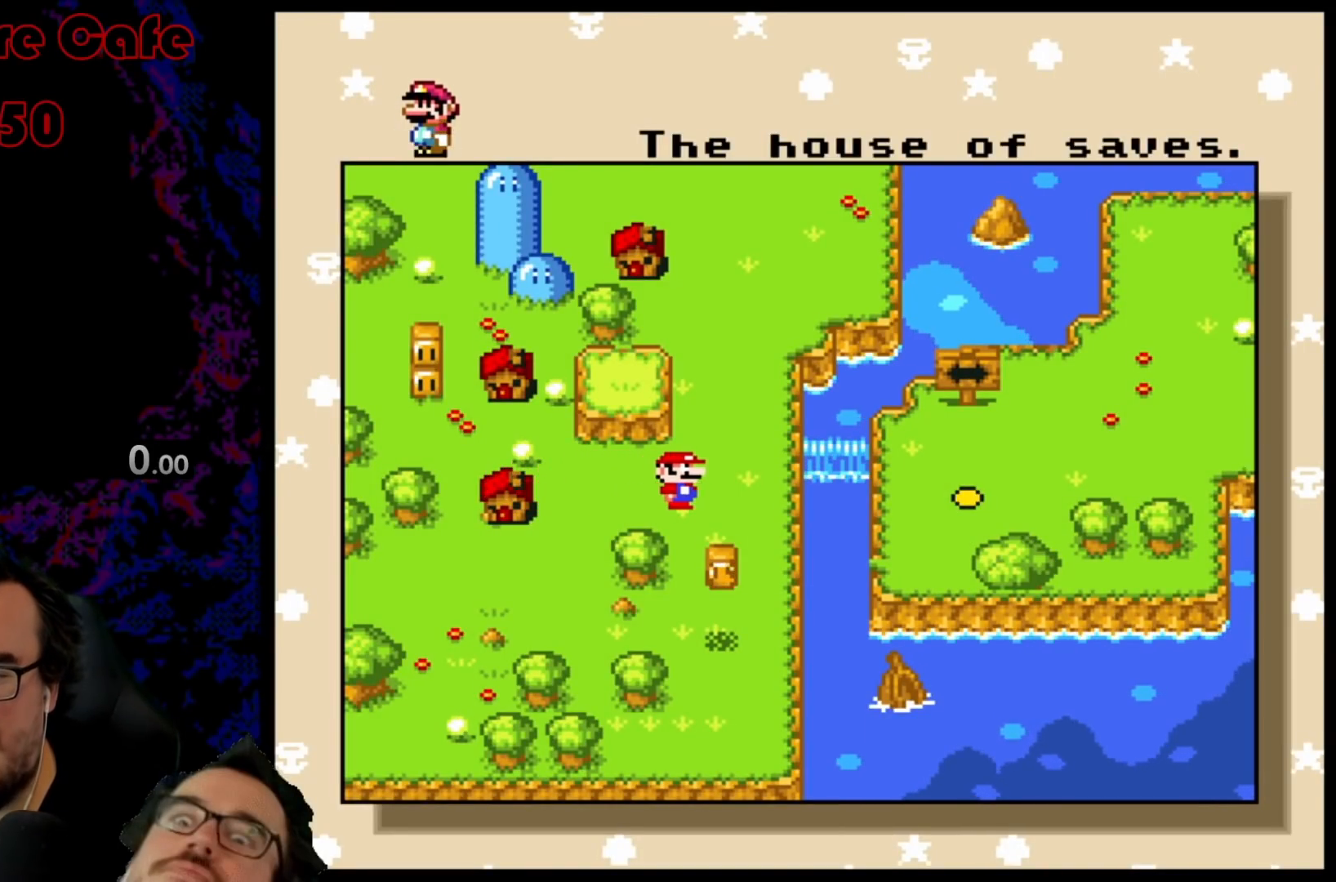
{"buttons": [], "events": []}
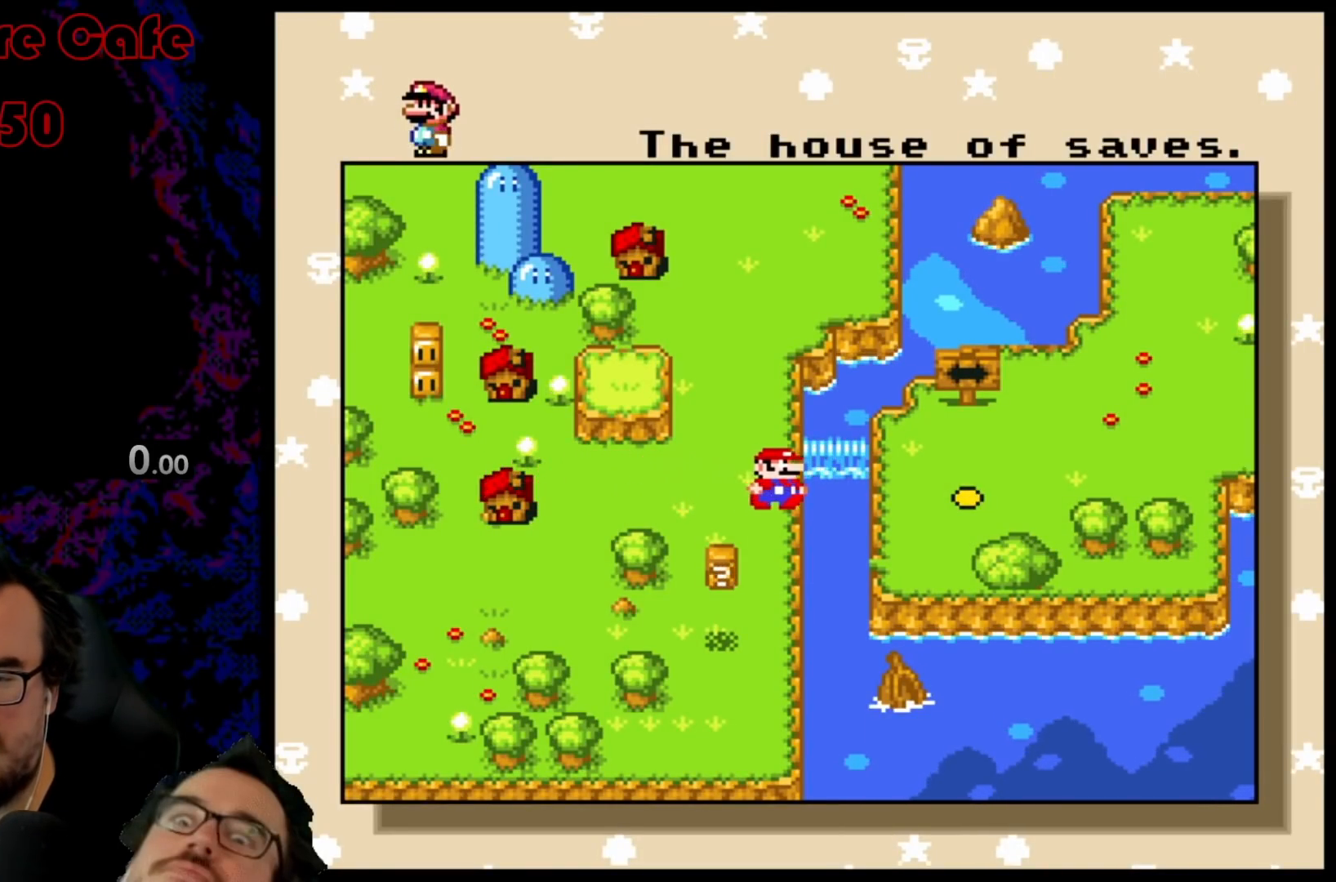
{"buttons": [], "events": []}
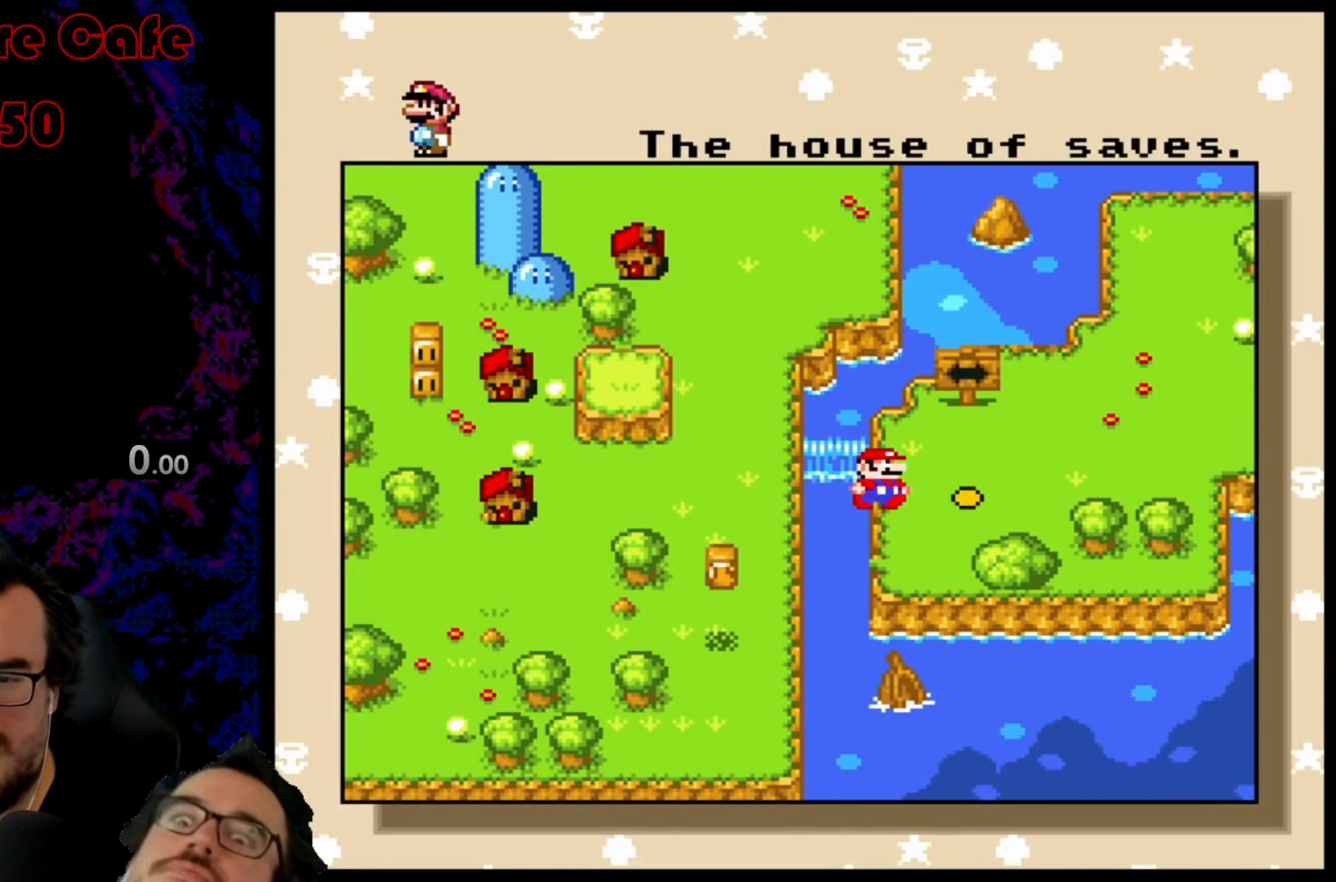
{"buttons": [], "events": []}
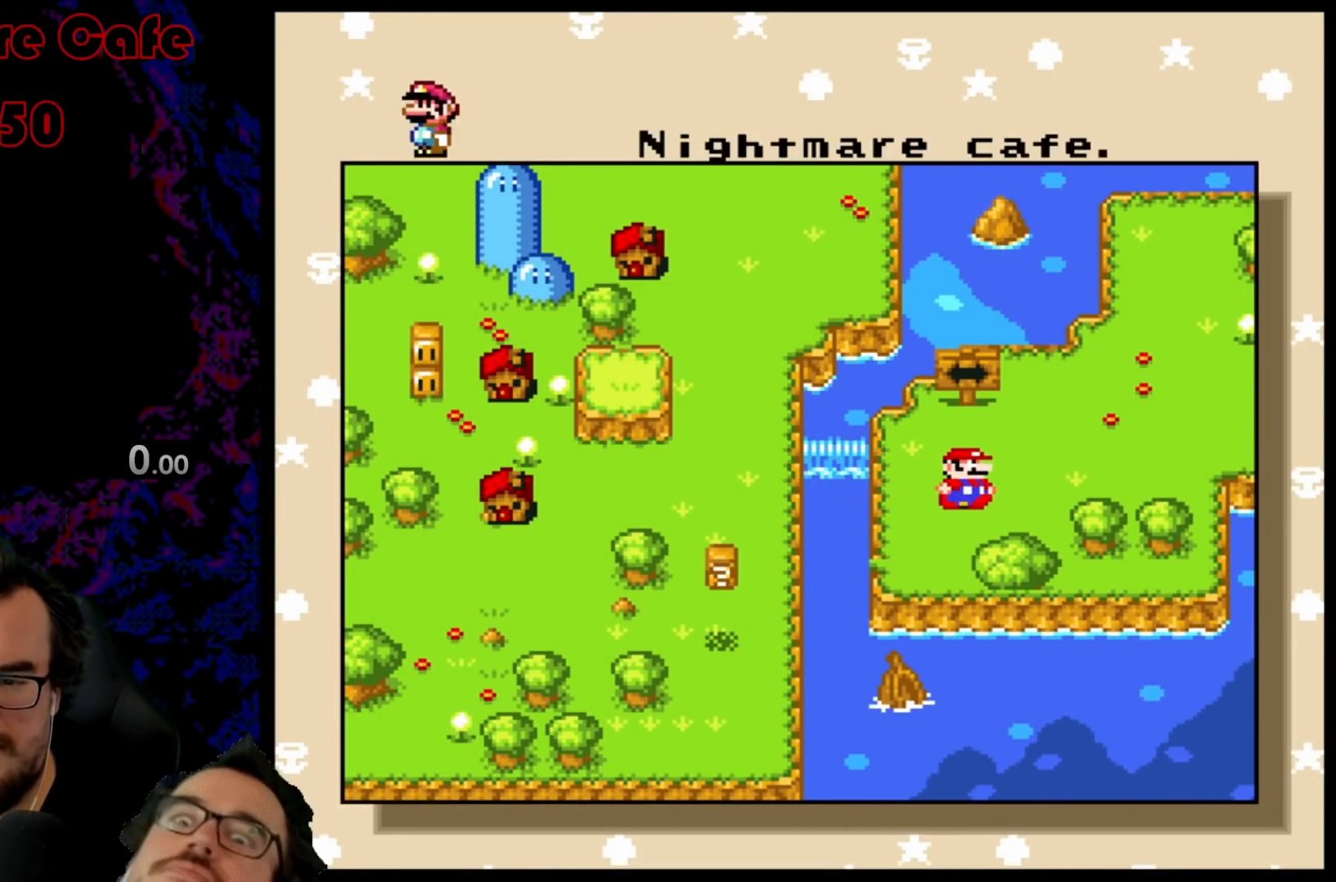
{"buttons": [], "events": []}
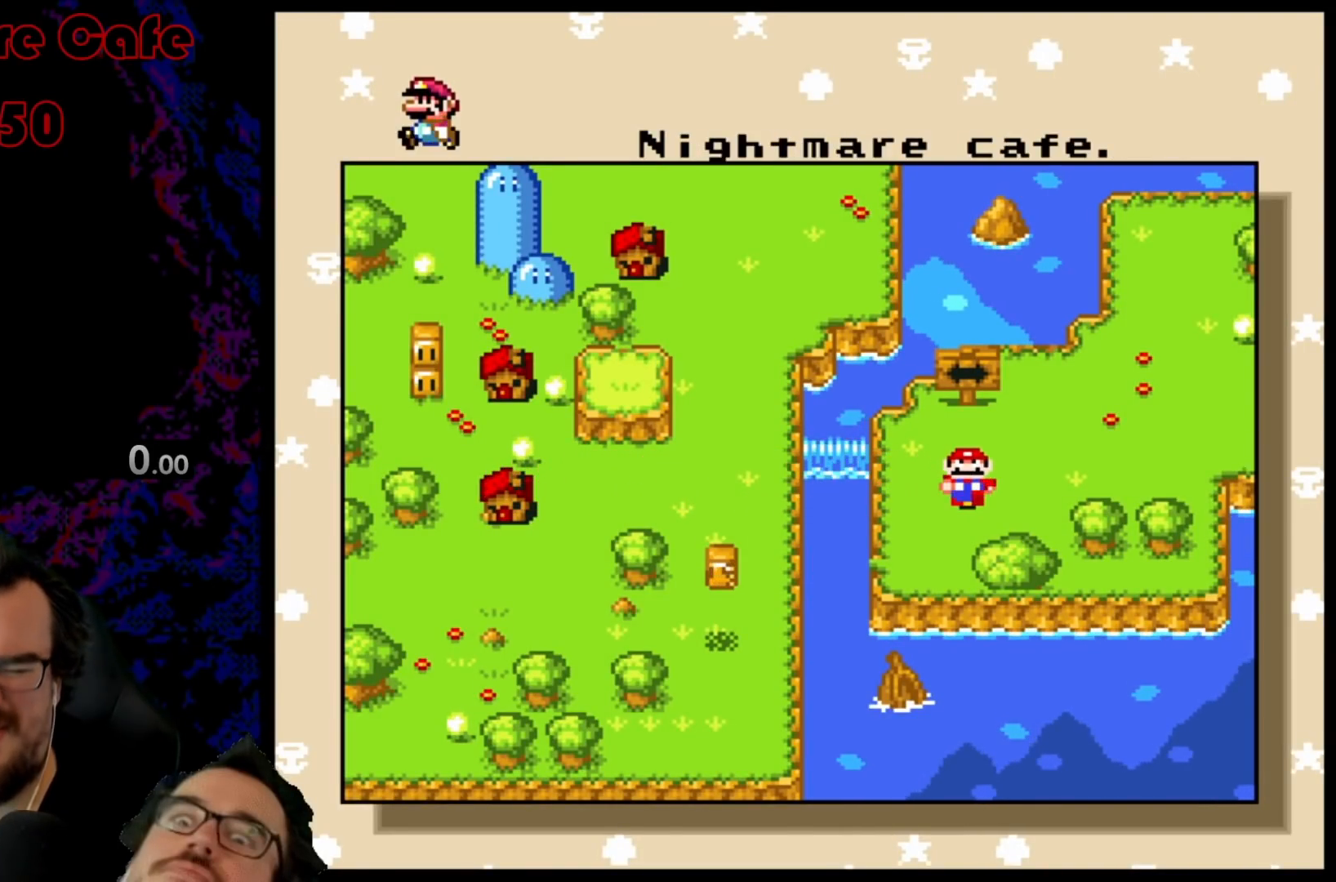
{"buttons": [], "events": [[167, "DPAD_LEFT", "down"], [350, "DPAD_LEFT", "up"]]}
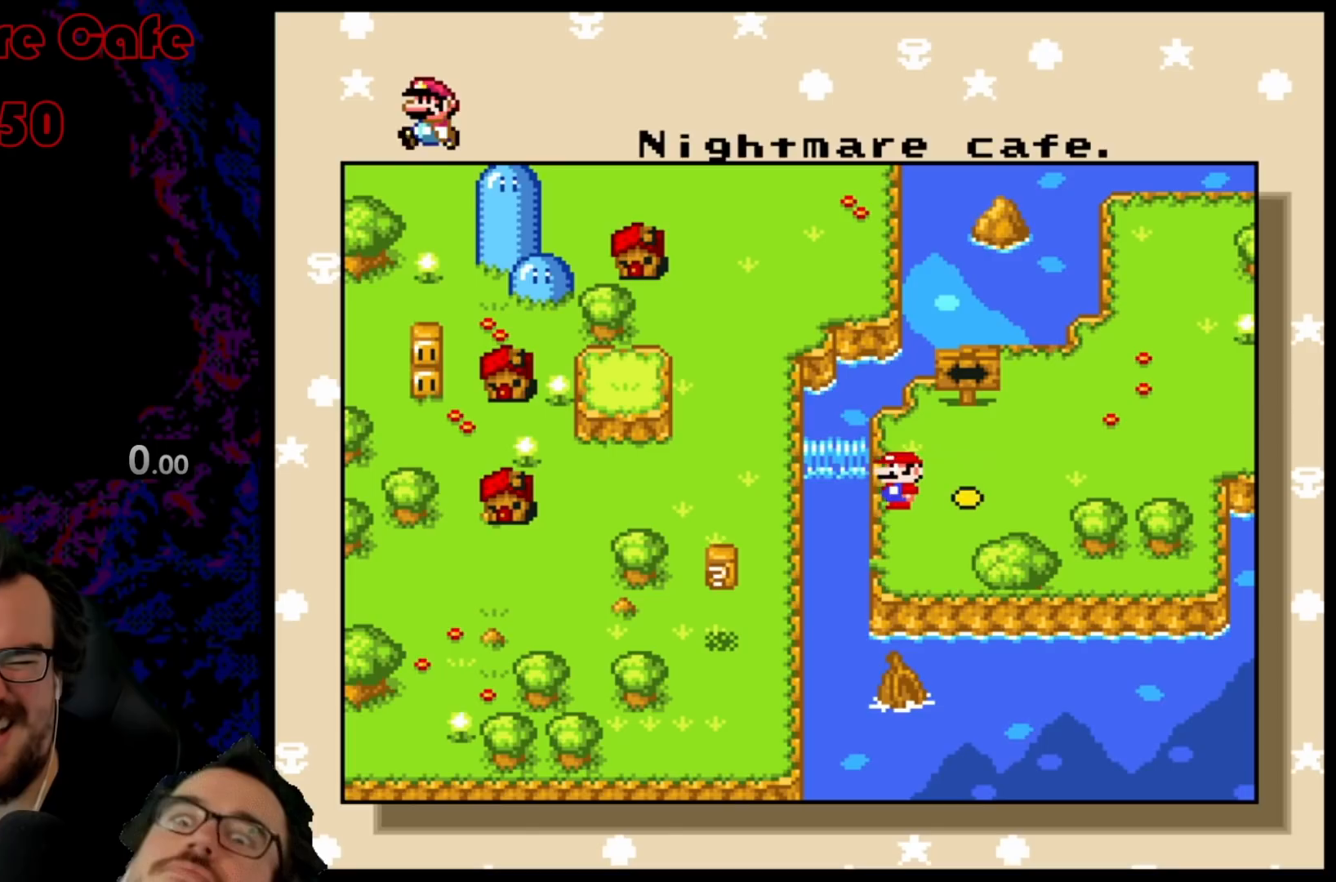
{"buttons": [], "events": []}
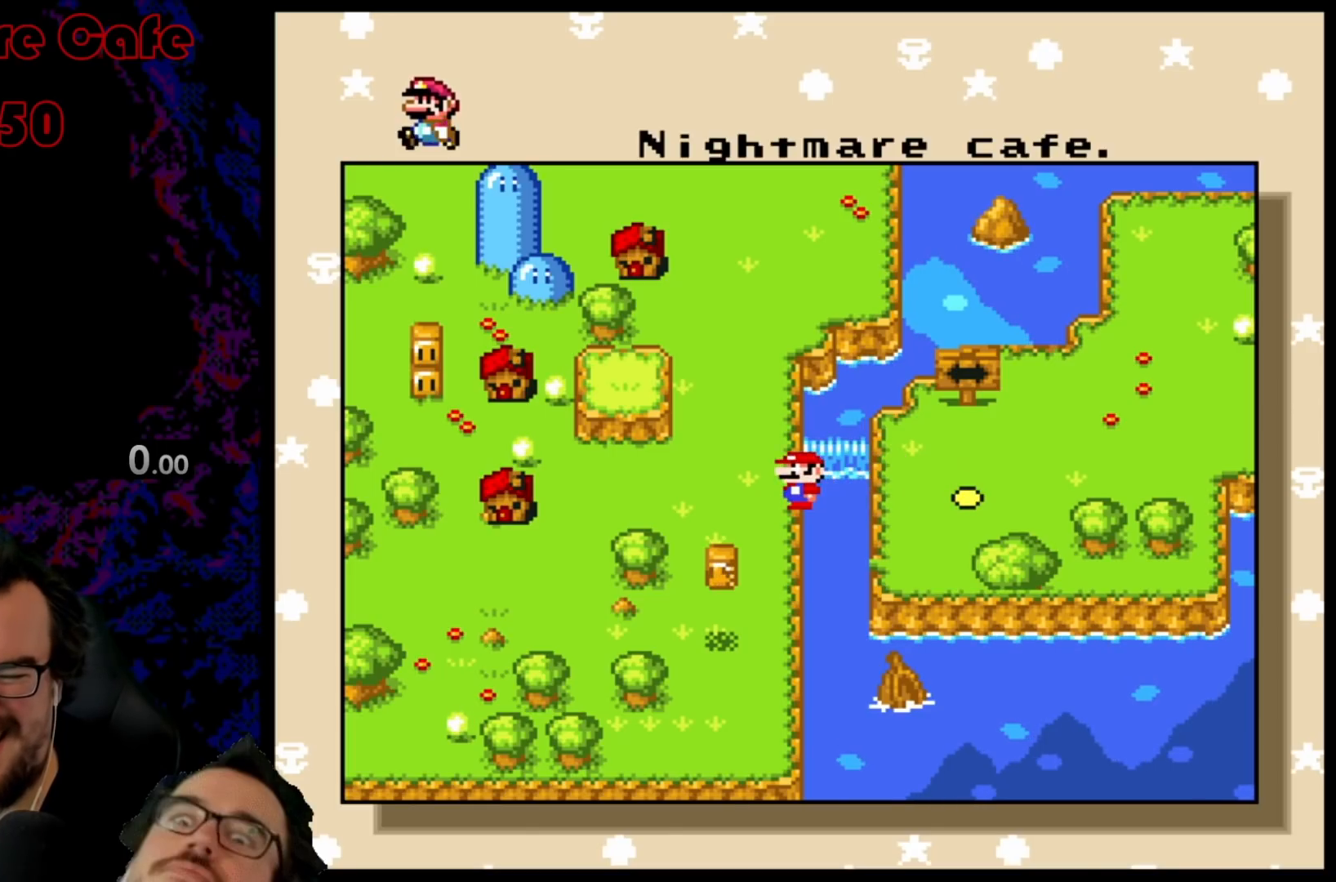
{"buttons": [], "events": []}
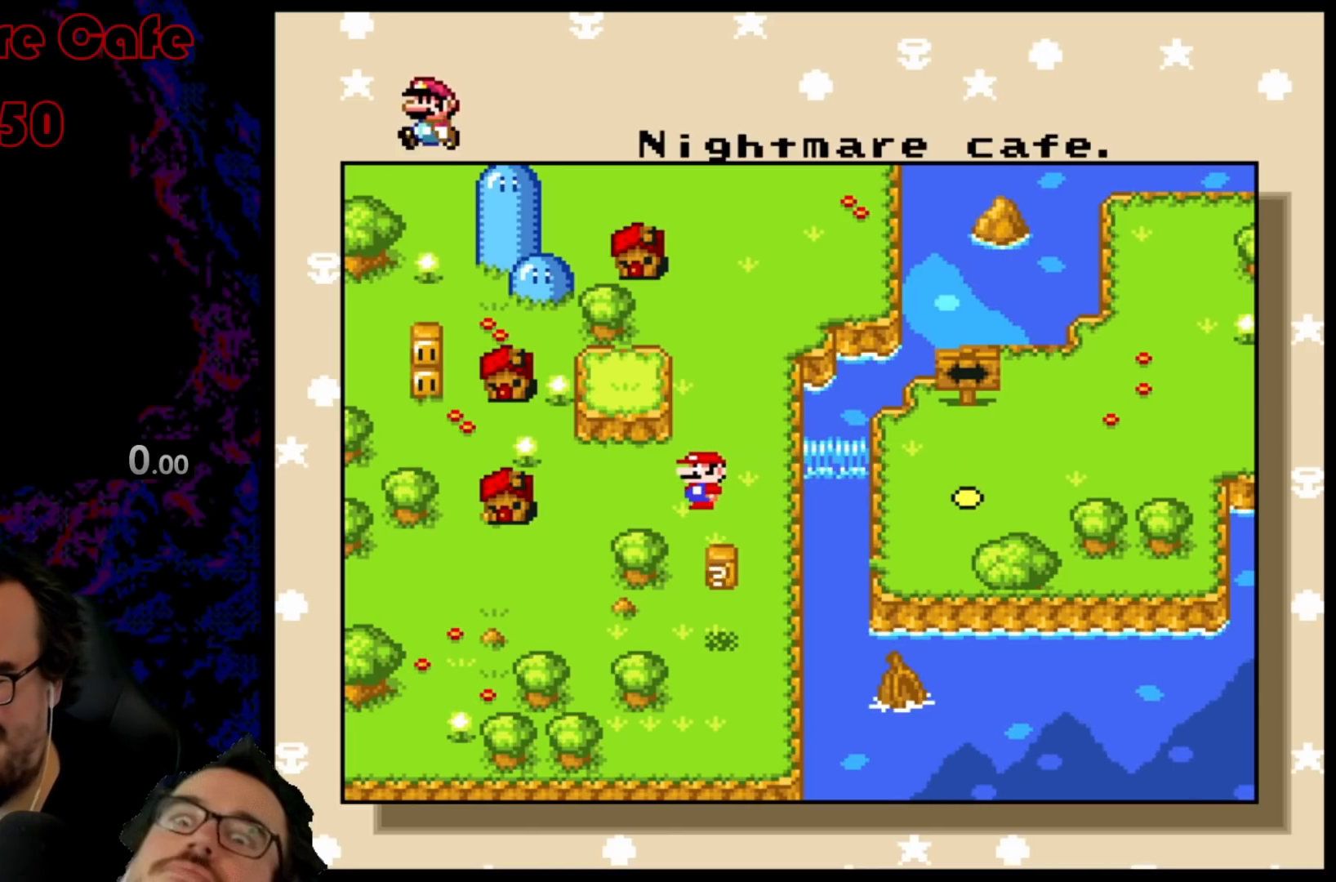
{"buttons": [], "events": []}
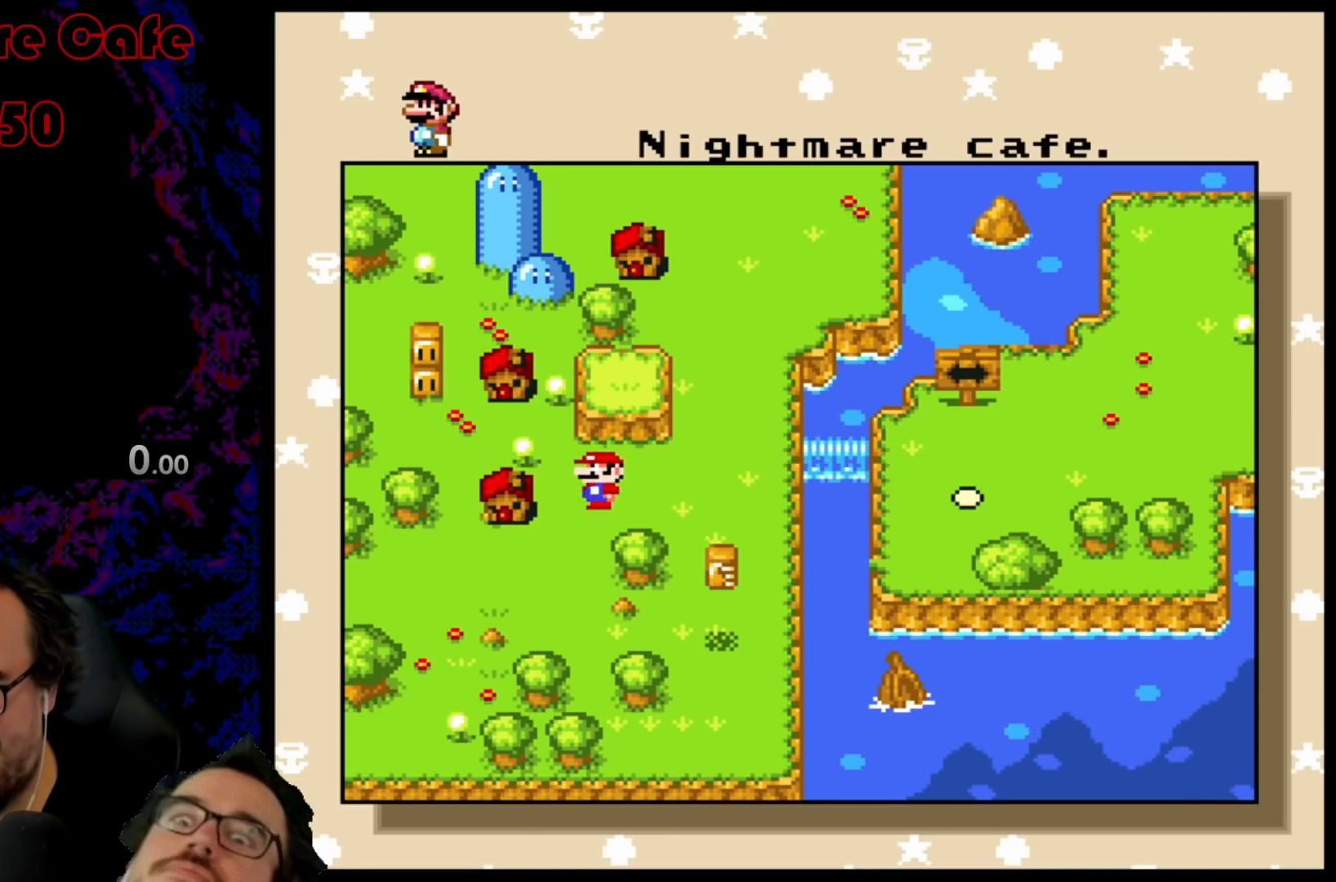
{"buttons": ["DPAD_UP"], "events": [[450, "DPAD_UP", "down"]]}
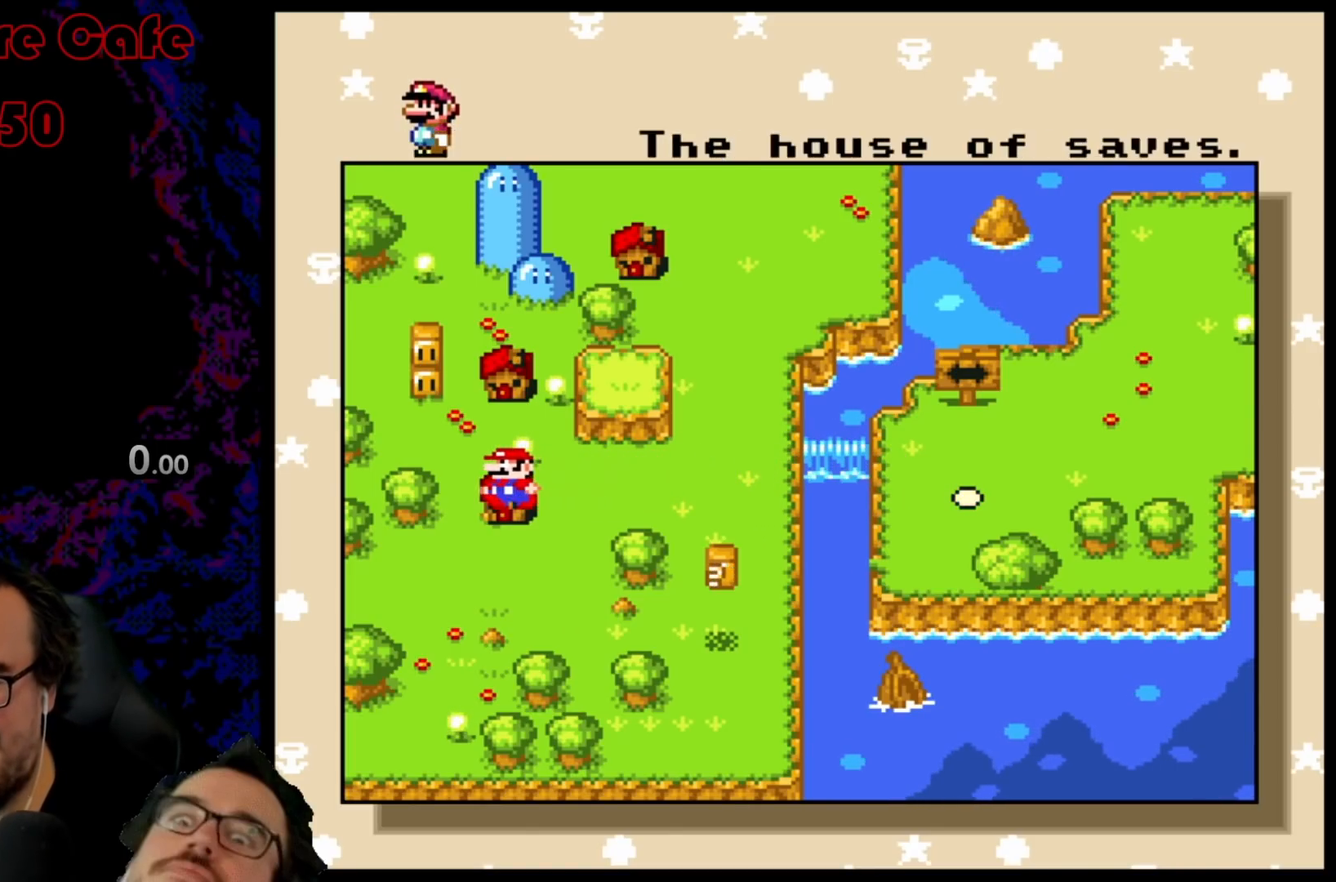
{"buttons": ["B"], "events": [[117, "DPAD_UP", "up"], [233, "DPAD_UP", "down"], [383, "DPAD_UP", "up"], [483, "B", "down"]]}
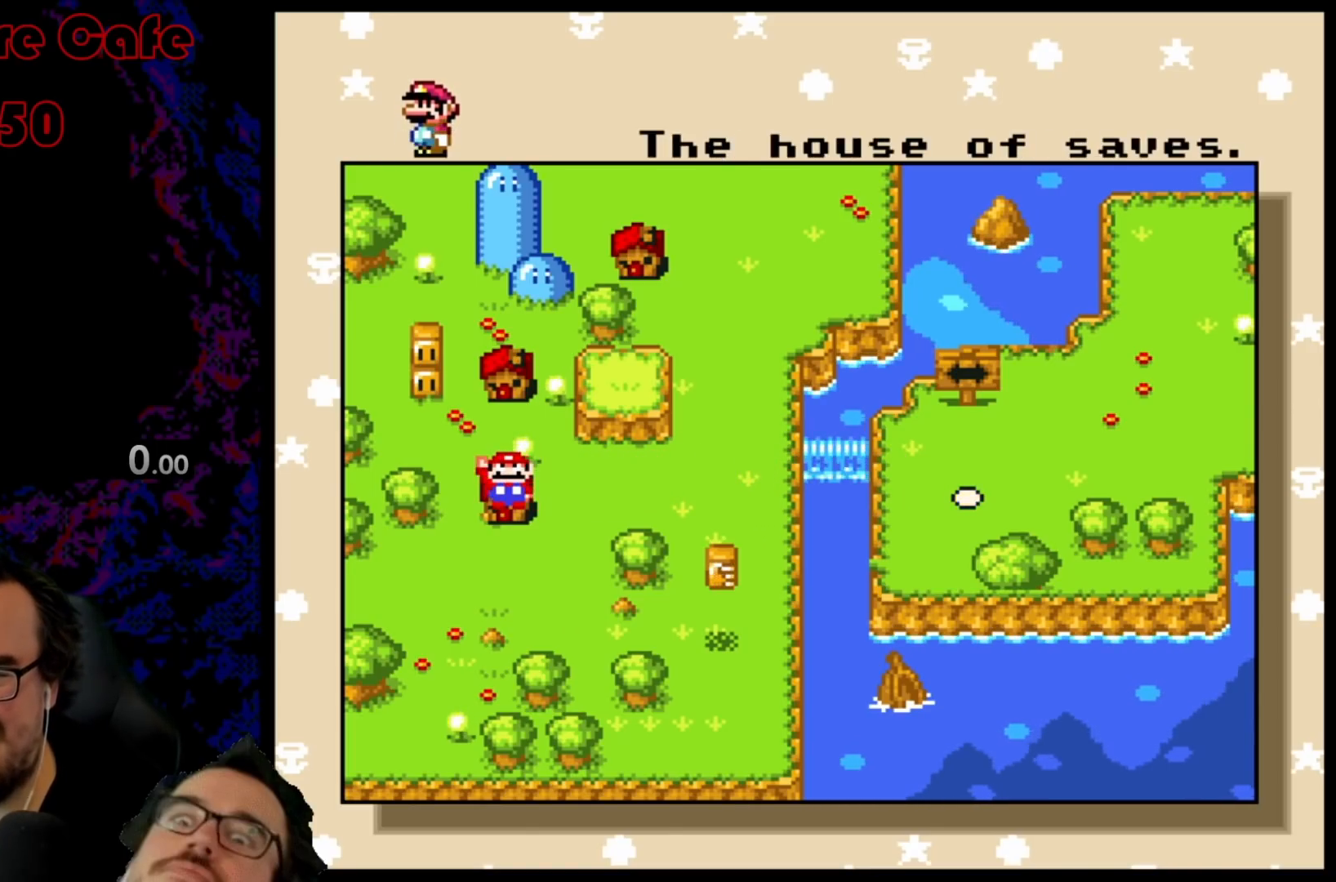
{"buttons": [], "events": [[133, "B", "up"]]}